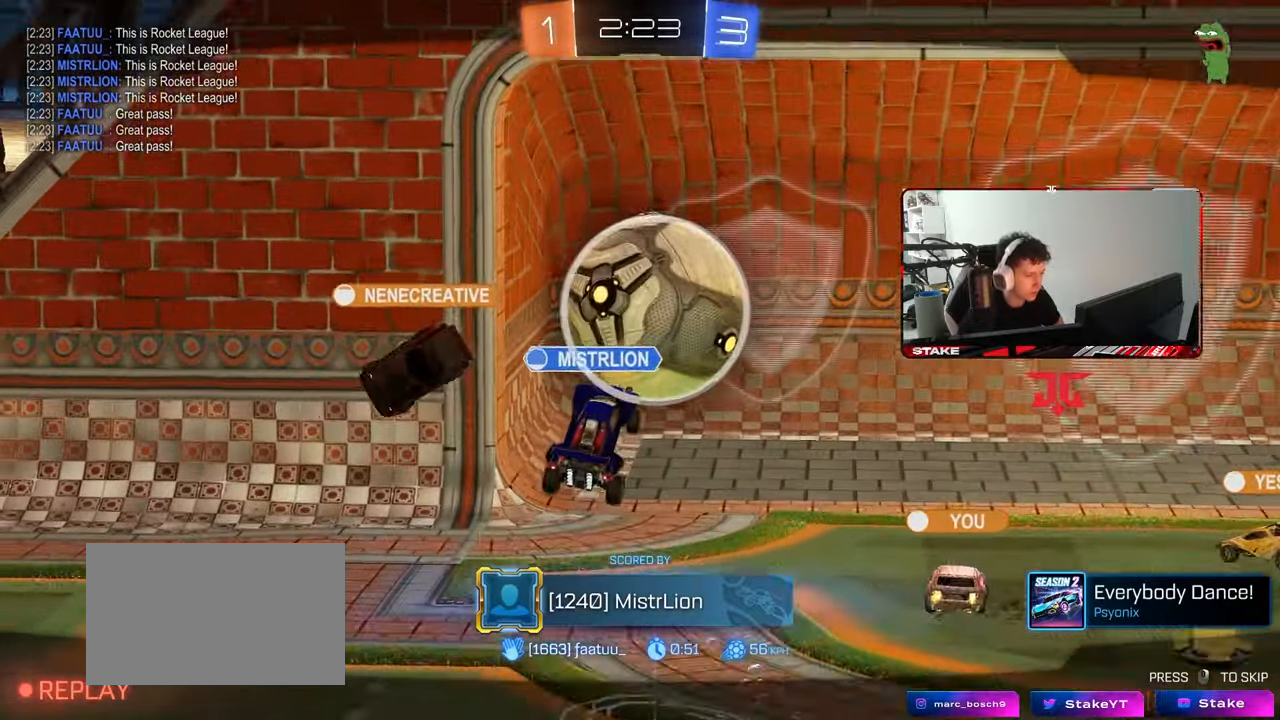
Gameplay with keyboard and mouse; each line is a JSON object with the keys and mouse buttons held at the frame after it. "events" lists presses ("down") and releases ("up") of "1", "2", "3", "4", "5", "a", "alt", "c", "caps_lock", "ctrl", "d", "e", "f", "g", "q", "r", "s", "shift", "space", "t", "tab", "v", "w", "x", "z", "mouse_left", "mouse_wheel" and "mouse_right" between this image and that frame as [ms after this image, input, new state], when the widget could be followed in between. "mouse_left", "mouse_wheel", "mouse_right" = the "left", "wheel", "right" buttons of the "mouse" list. No other keys are recorded. "wheel" means that the mouse wheel is clicked or scrolled. "mouse_move" is the direction in which the mouse moves at that frame (one of eight, or "still"), when it could be read.
{"keys": [], "mouse": ["right"], "mouse_move": "still", "events": [[250, "mouse_right", "up"], [283, "mouse_right", "down"]]}
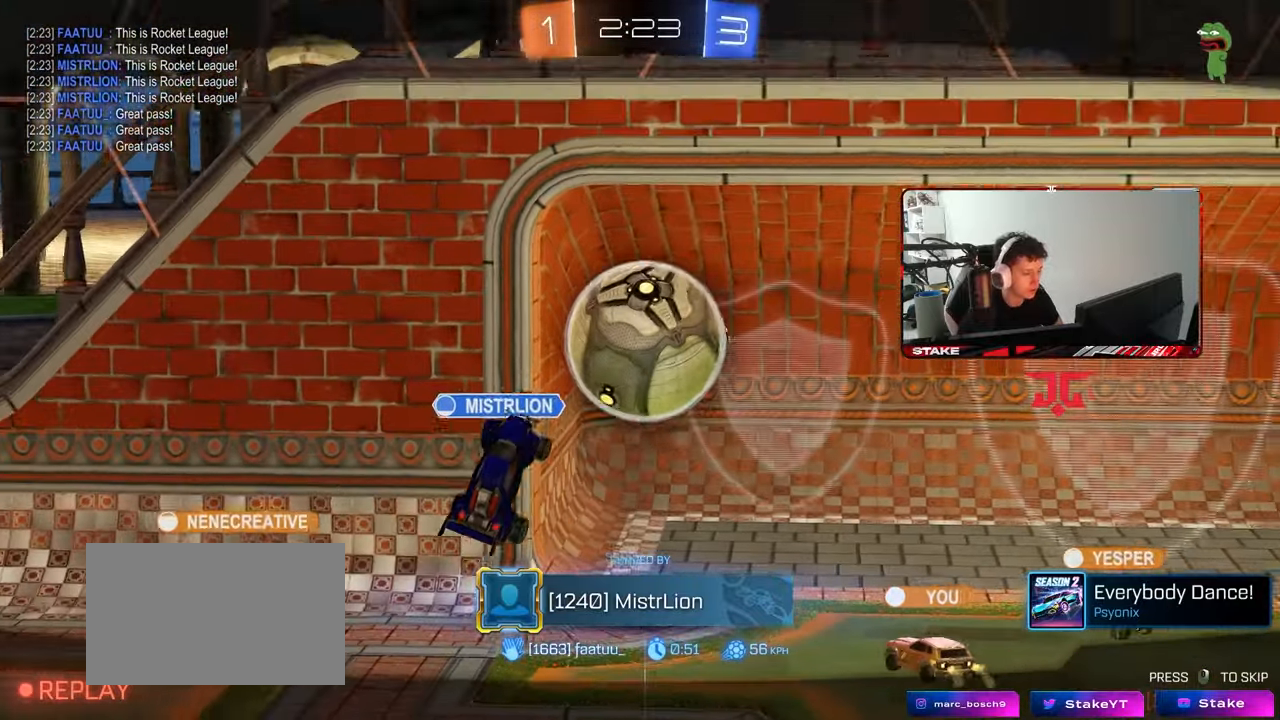
{"keys": [], "mouse": ["right"], "mouse_move": "still", "events": [[17, "mouse_right", "up"], [67, "mouse_right", "down"], [300, "mouse_right", "up"], [400, "mouse_right", "down"]]}
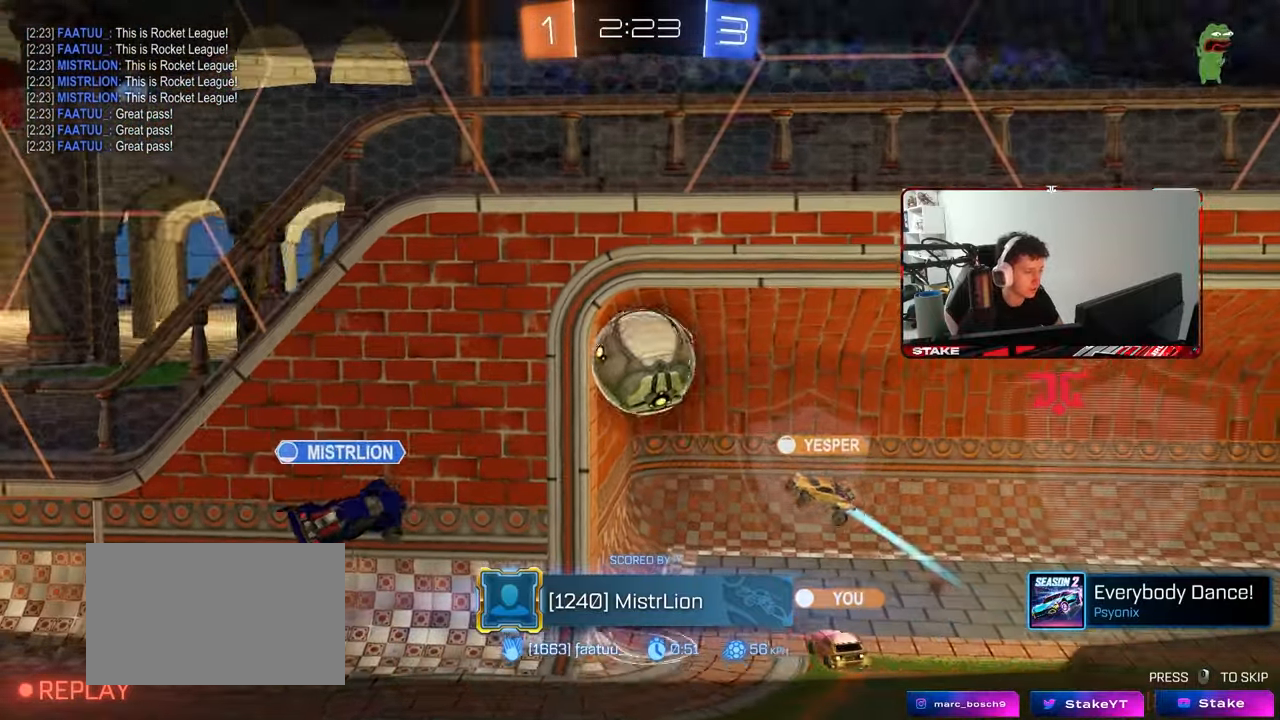
{"keys": [], "mouse": ["right"], "mouse_move": "still", "events": [[133, "mouse_right", "up"], [183, "mouse_right", "down"], [367, "mouse_right", "up"], [417, "mouse_right", "down"]]}
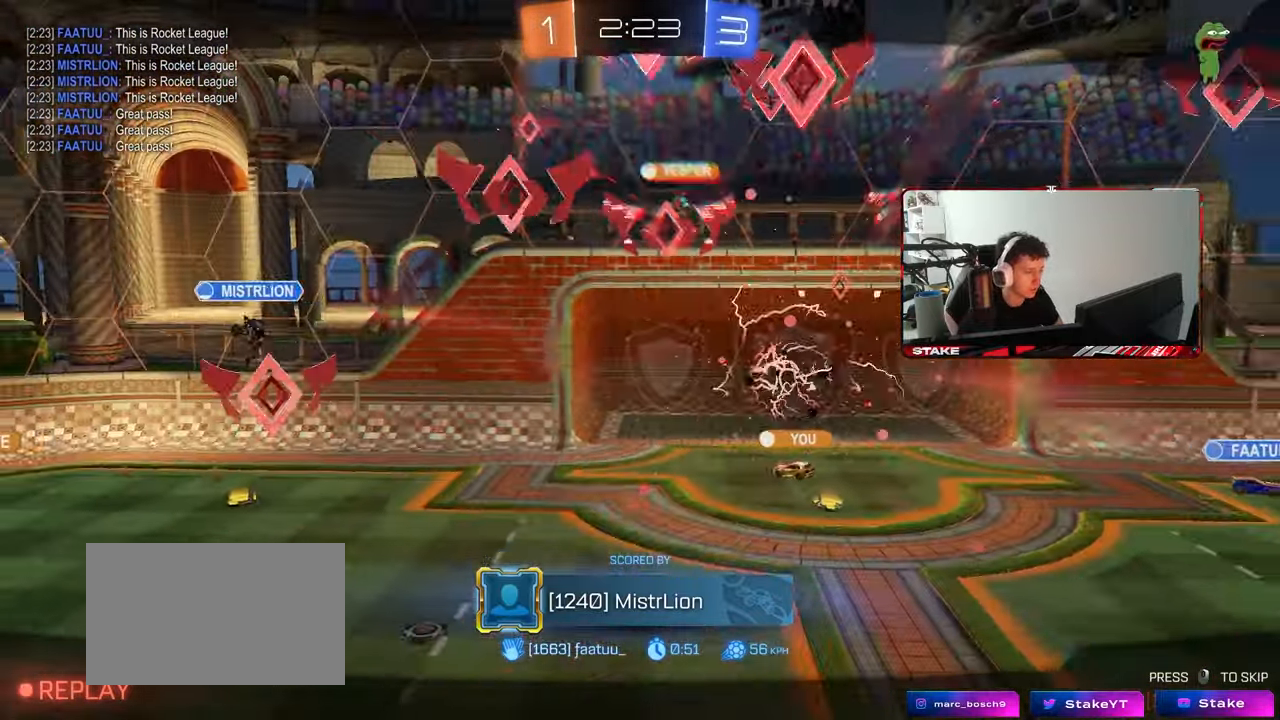
{"keys": [], "mouse": [], "mouse_move": "still", "events": [[150, "mouse_right", "up"], [200, "mouse_right", "down"], [383, "mouse_right", "up"]]}
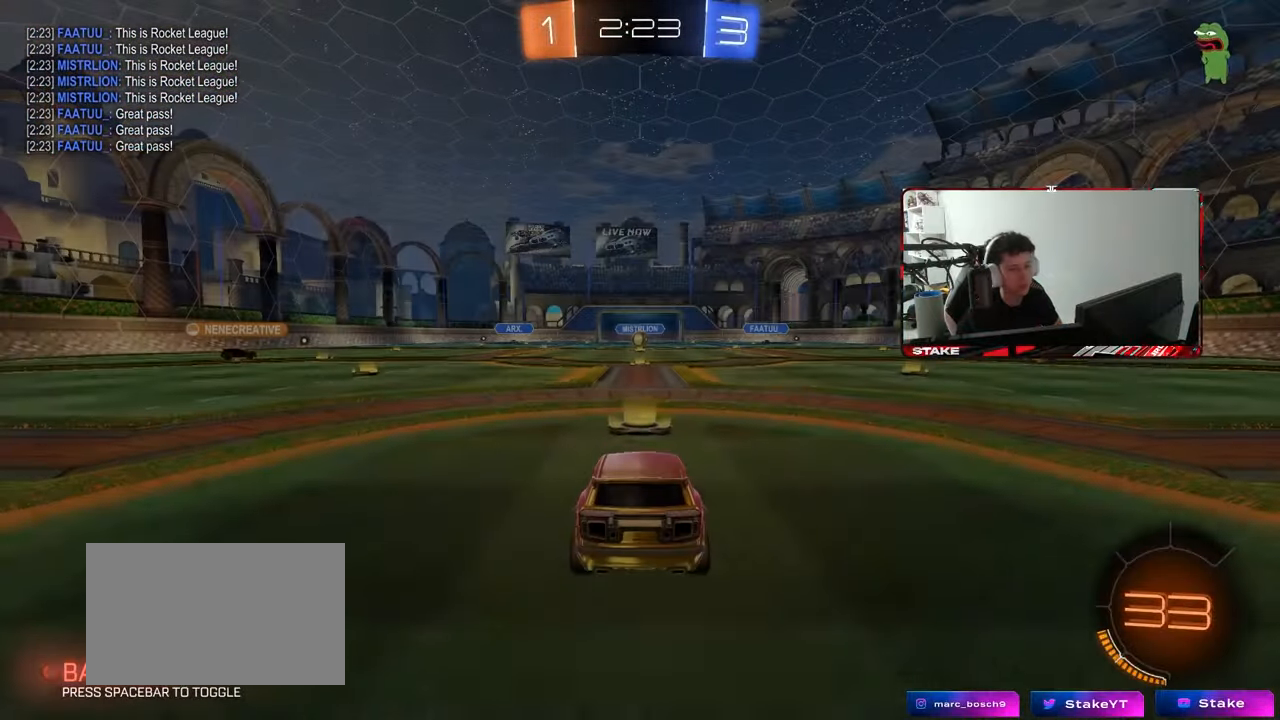
{"keys": [], "mouse": ["wheel"], "mouse_move": "still", "events": [[117, "mouse_right", "down"], [350, "mouse_right", "up"], [500, "mouse_wheel", "down"]]}
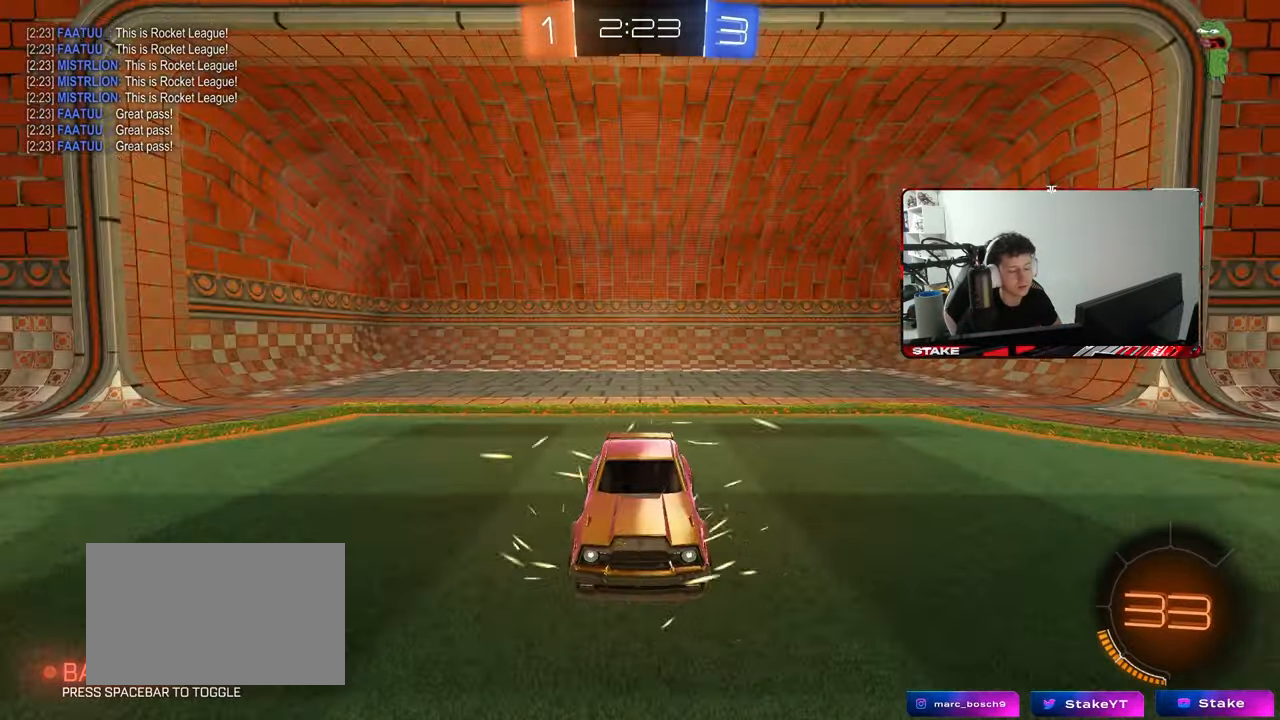
{"keys": [], "mouse": [], "mouse_move": "still", "events": [[183, "mouse_wheel", "up"]]}
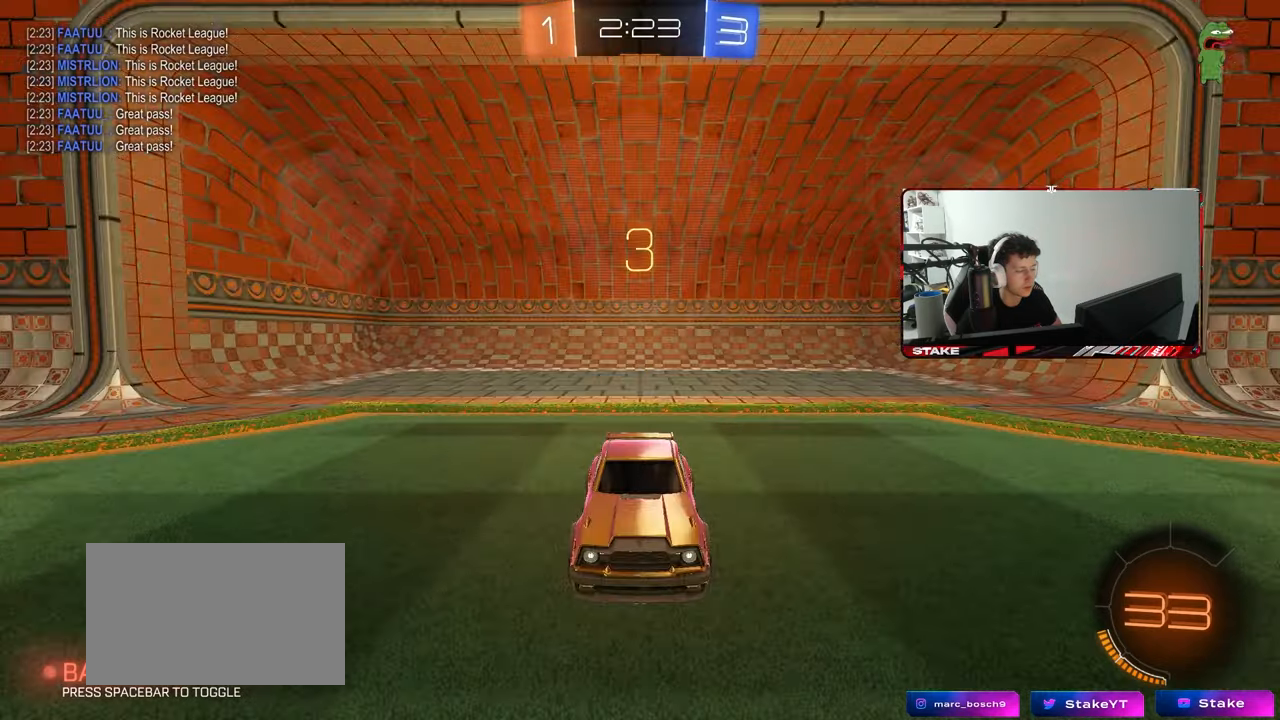
{"keys": [], "mouse": [], "mouse_move": "still", "events": [[17, "mouse_wheel", "down"], [150, "mouse_wheel", "up"], [300, "mouse_wheel", "down"], [433, "mouse_wheel", "up"]]}
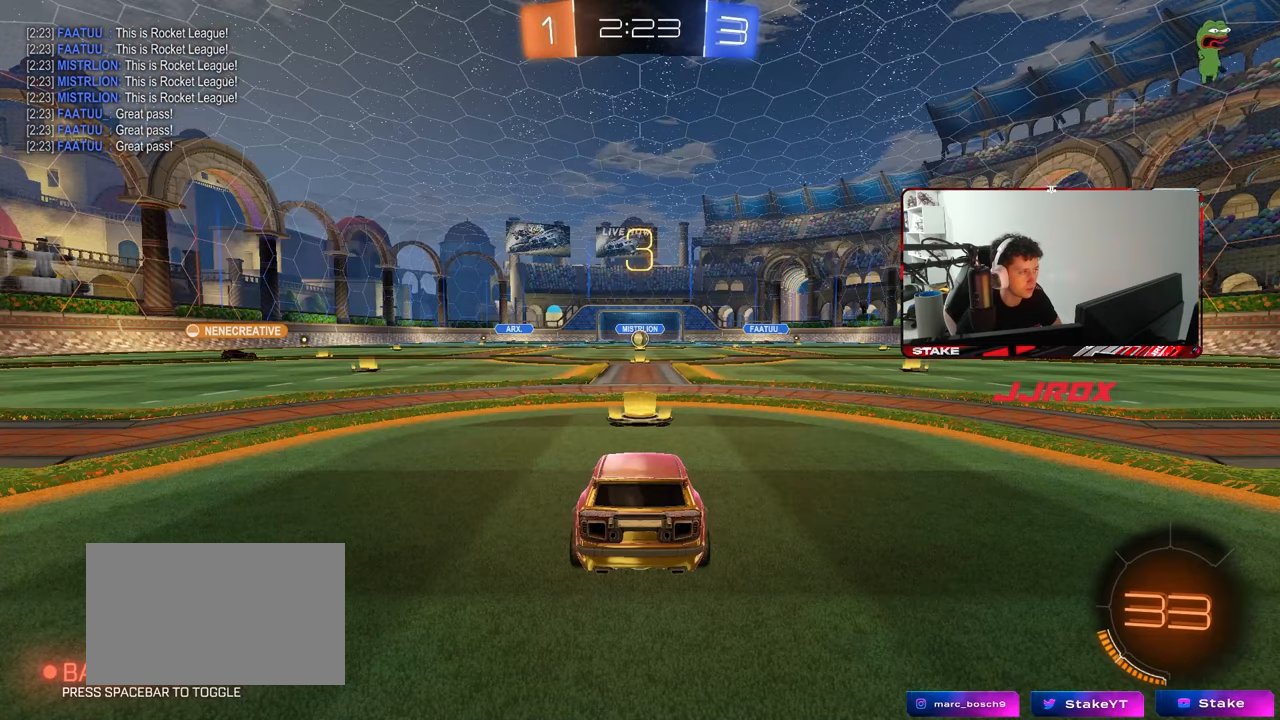
{"keys": [], "mouse": [], "mouse_move": "up", "events": [[250, "mouse_wheel", "down"], [450, "mouse_wheel", "up"]]}
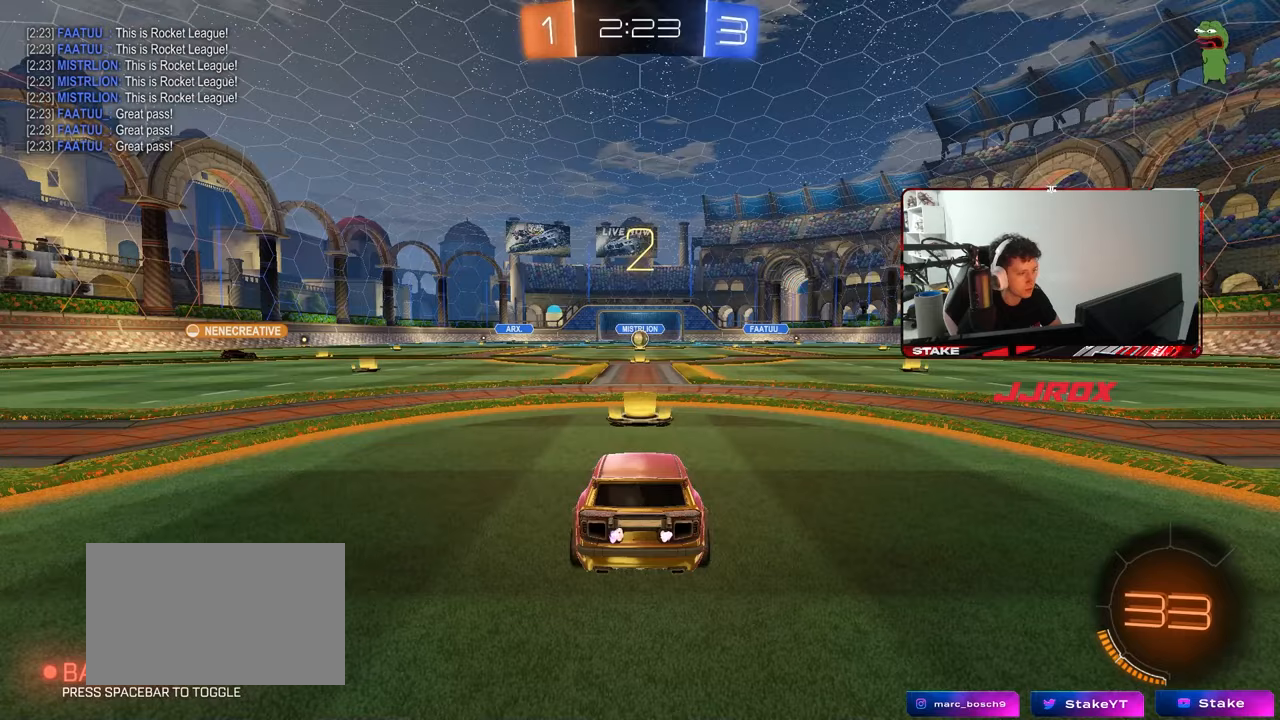
{"keys": [], "mouse": ["left"], "mouse_move": "up-left", "events": [[133, "mouse_left", "down"]]}
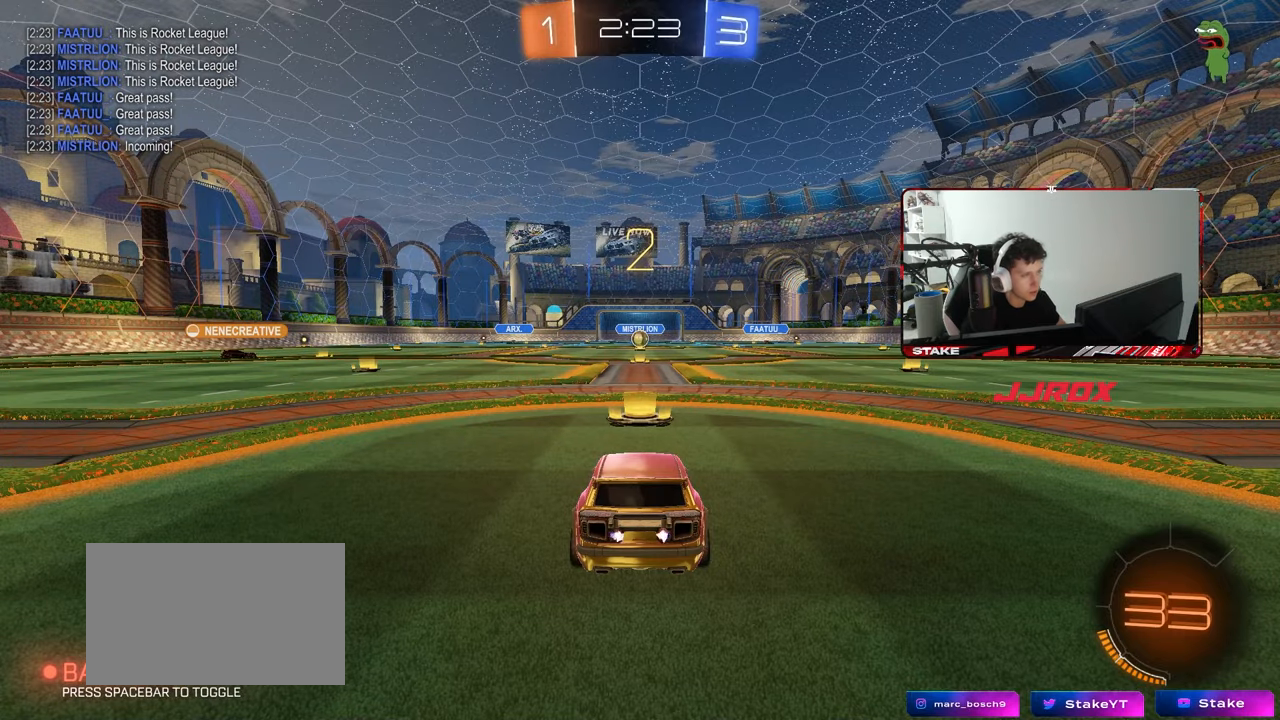
{"keys": ["tab"], "mouse": ["left"], "mouse_move": "up-left", "events": [[333, "tab", "down"]]}
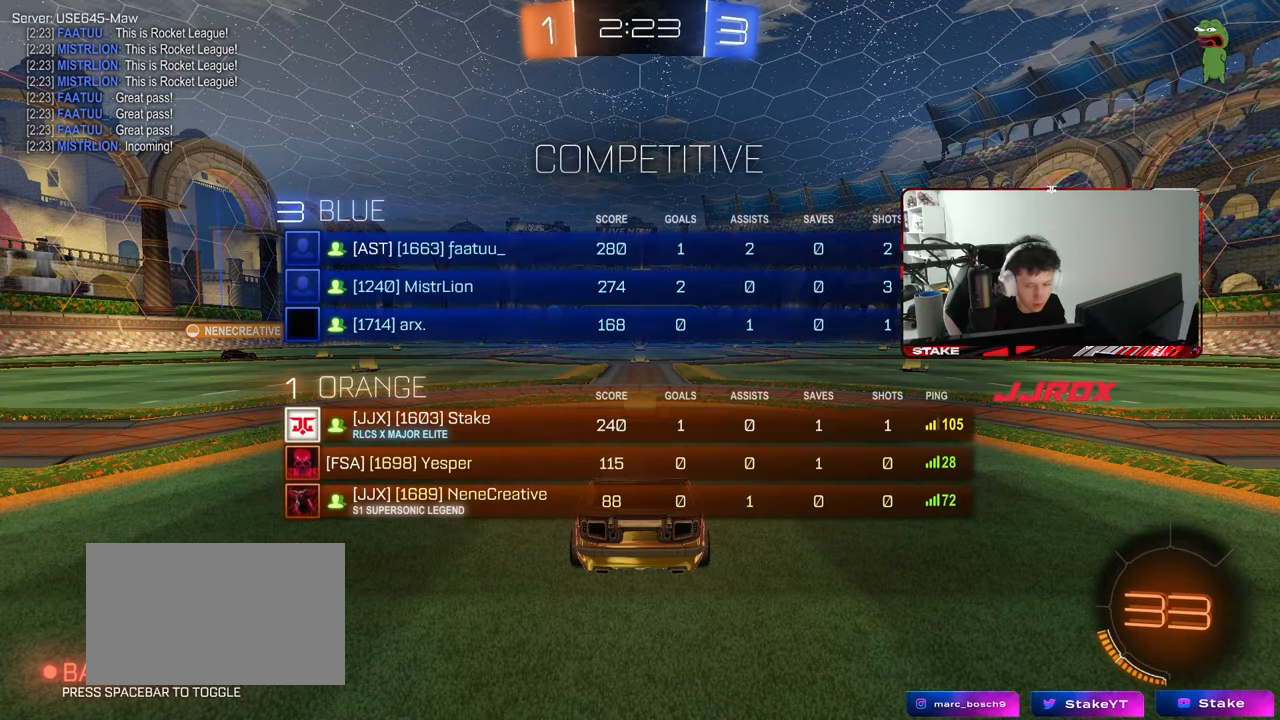
{"keys": ["w"], "mouse": ["left"], "mouse_move": "down-right", "events": [[167, "w", "down"], [300, "tab", "up"]]}
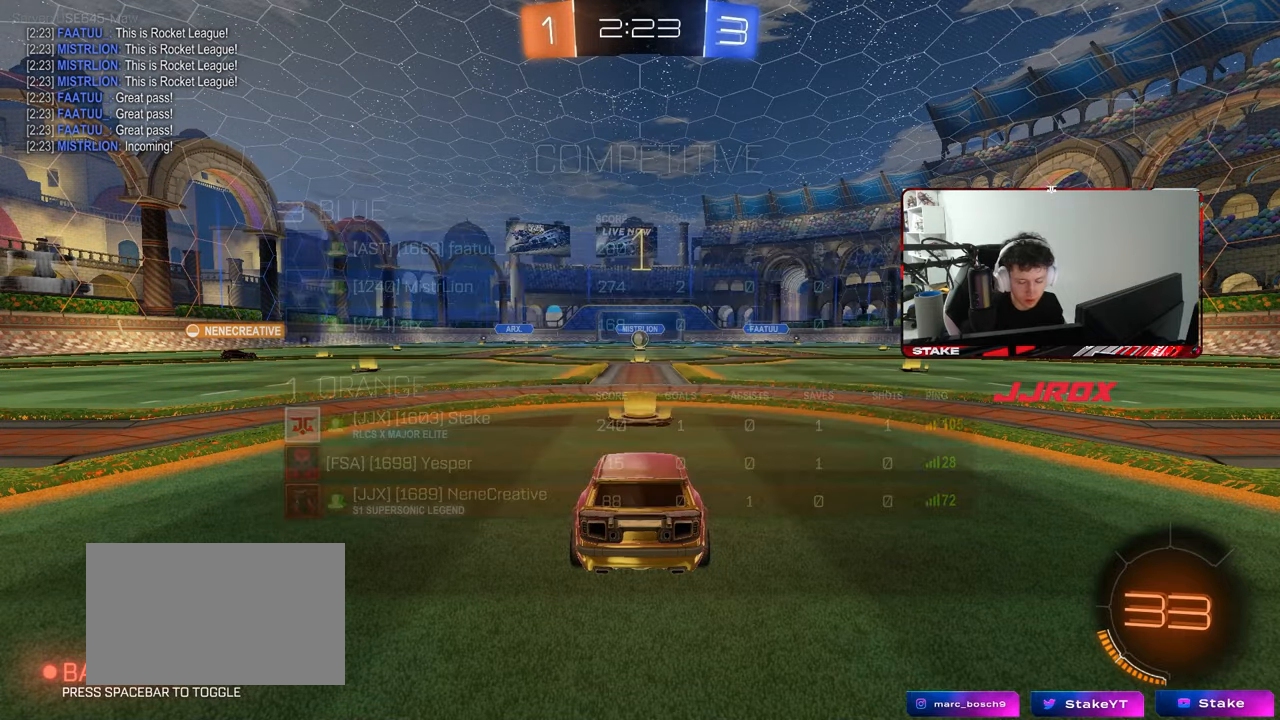
{"keys": ["w"], "mouse": ["left"], "mouse_move": "still", "events": []}
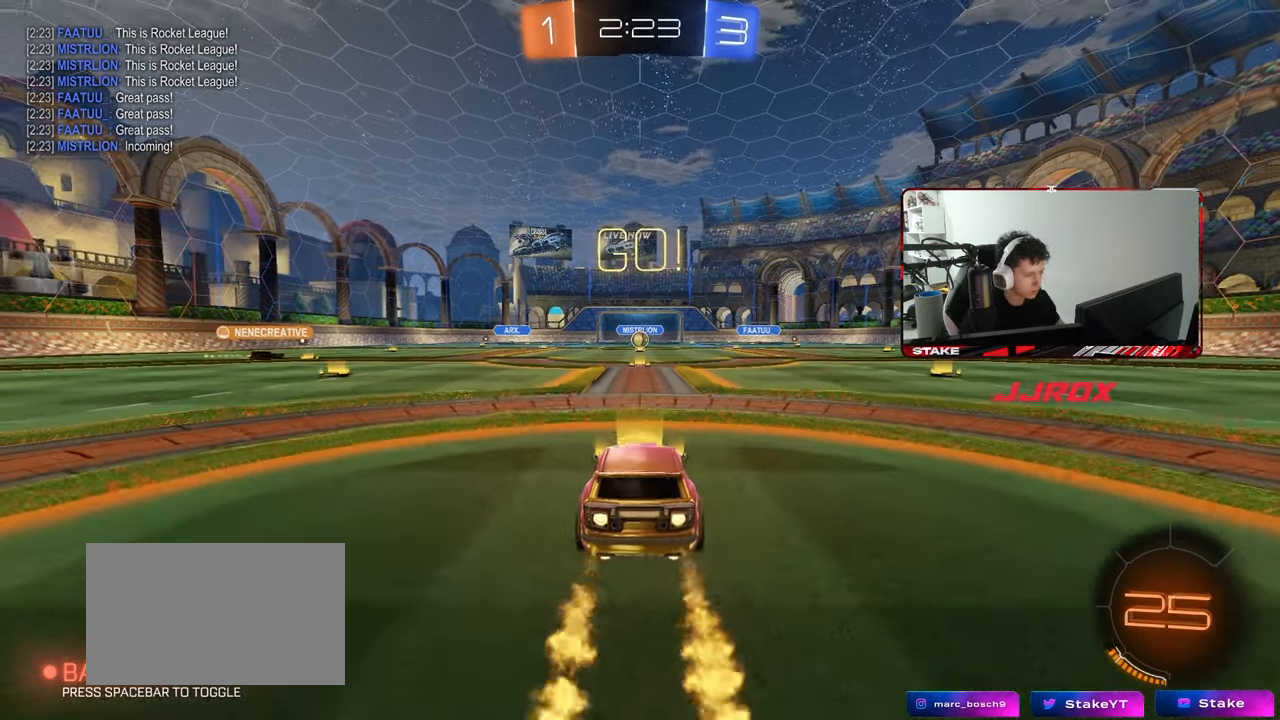
{"keys": ["a", "s", "shift"], "mouse": [], "mouse_move": "still", "events": [[17, "d", "down"], [50, "mouse_right", "down"], [150, "a", "down"], [150, "d", "up"], [150, "mouse_right", "up"], [150, "shift", "down"], [200, "mouse_right", "down"], [250, "s", "down"], [250, "w", "up"], [333, "mouse_right", "up"], [483, "mouse_left", "up"]]}
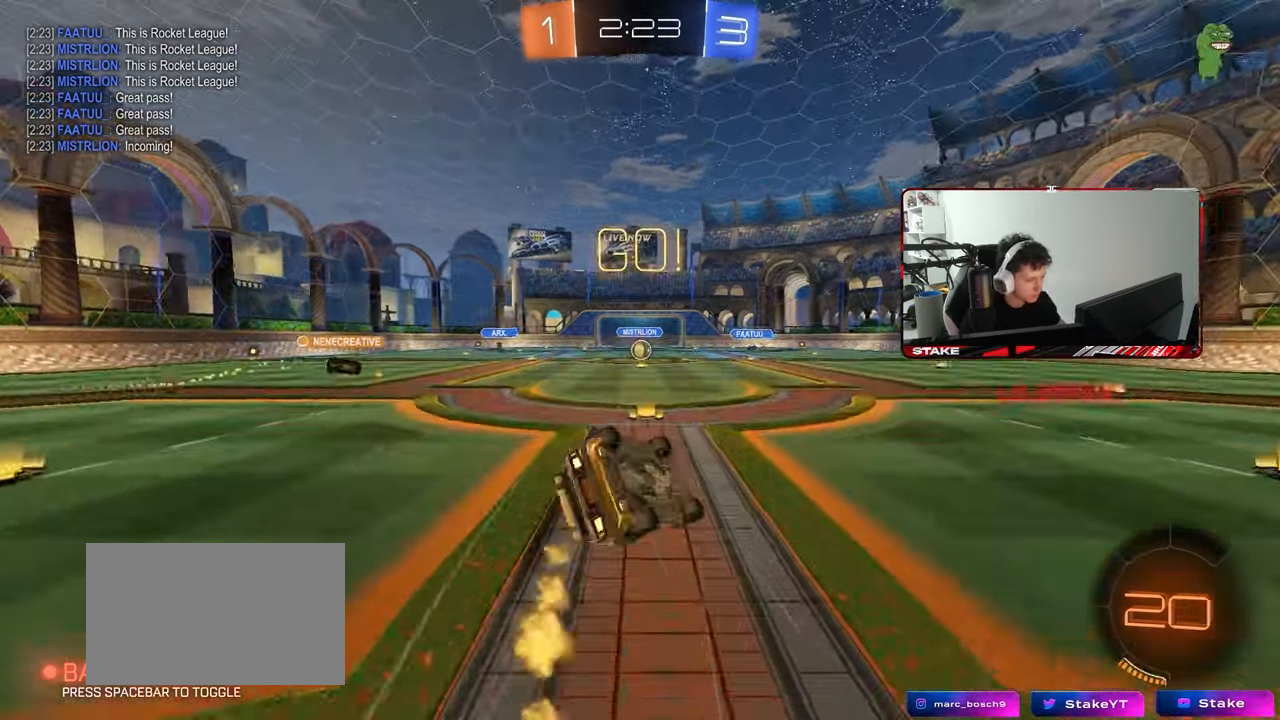
{"keys": ["a", "s"], "mouse": [], "mouse_move": "still", "events": [[117, "mouse_left", "down"], [167, "s", "up"], [267, "mouse_left", "up"], [267, "s", "down"], [500, "shift", "up"]]}
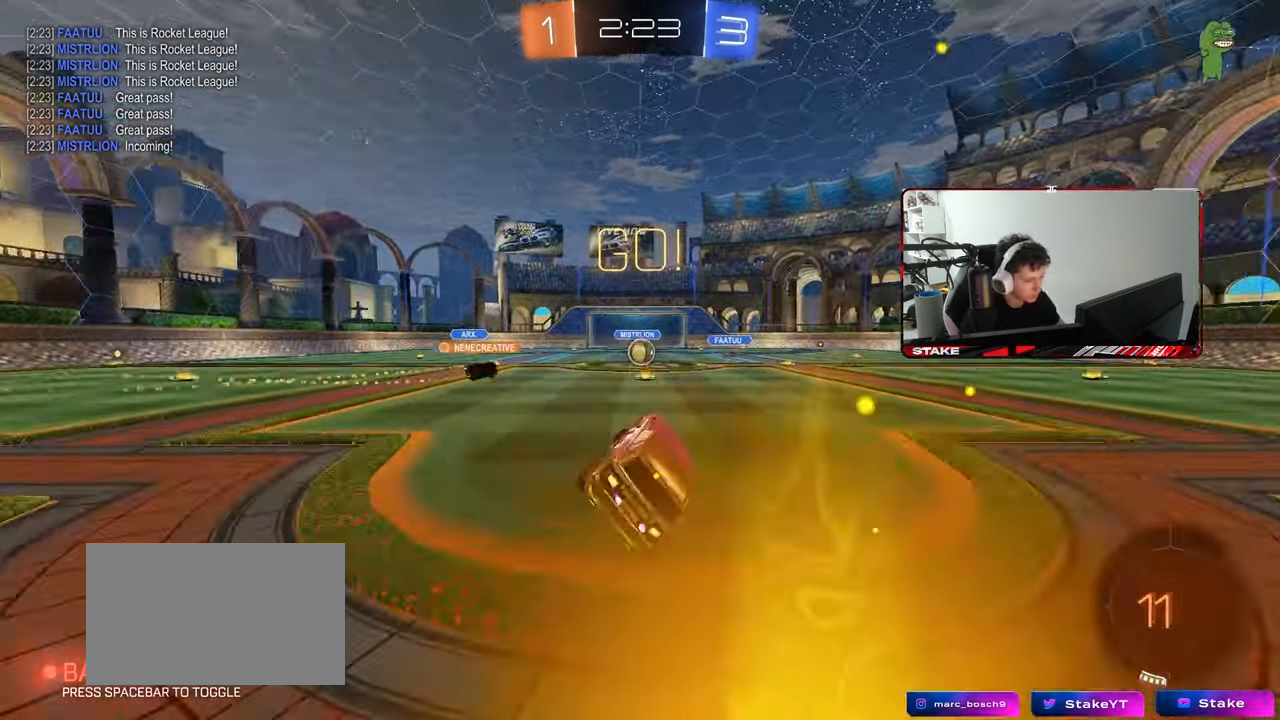
{"keys": ["a", "w"], "mouse": [], "mouse_move": "still", "events": [[33, "a", "up"], [33, "s", "up"], [233, "w", "down"], [367, "d", "down"], [417, "d", "up"], [500, "a", "down"]]}
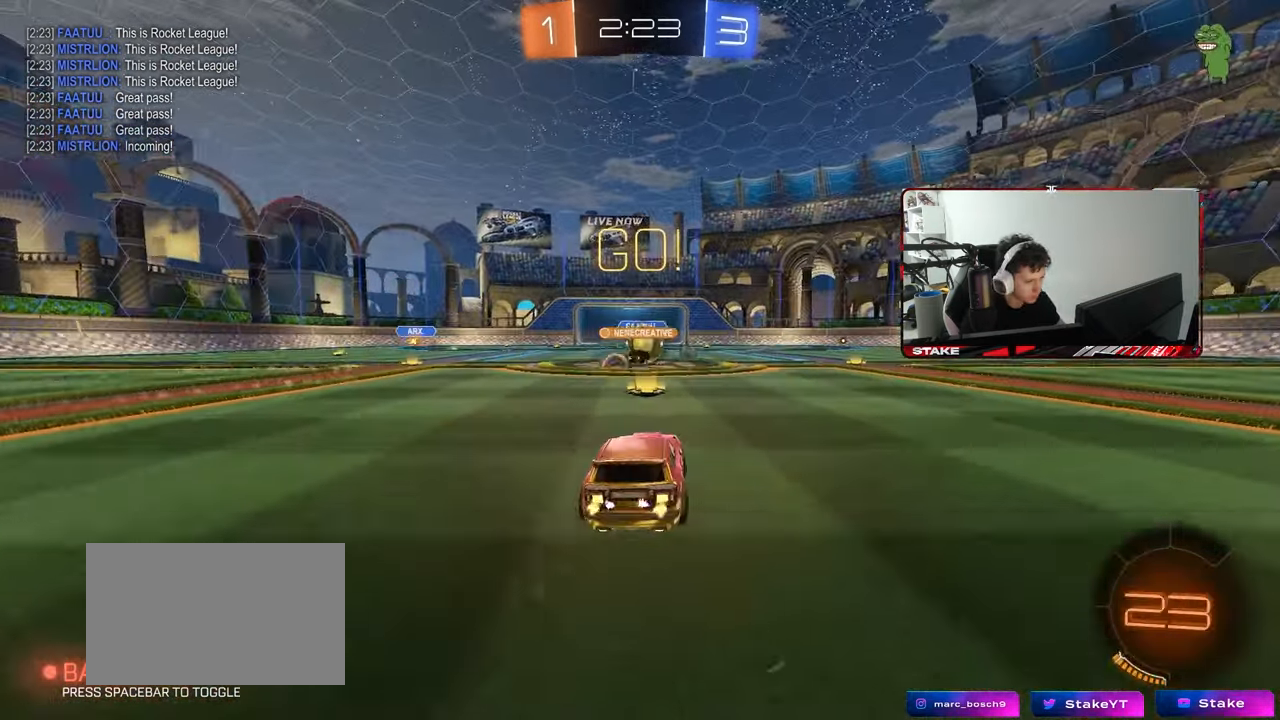
{"keys": ["a", "shift", "w"], "mouse": [], "mouse_move": "still", "events": [[67, "mouse_left", "down"], [200, "a", "up"], [200, "d", "down"], [283, "shift", "down"], [383, "a", "down"], [383, "d", "up"], [383, "mouse_left", "up"], [383, "shift", "up"], [433, "shift", "down"]]}
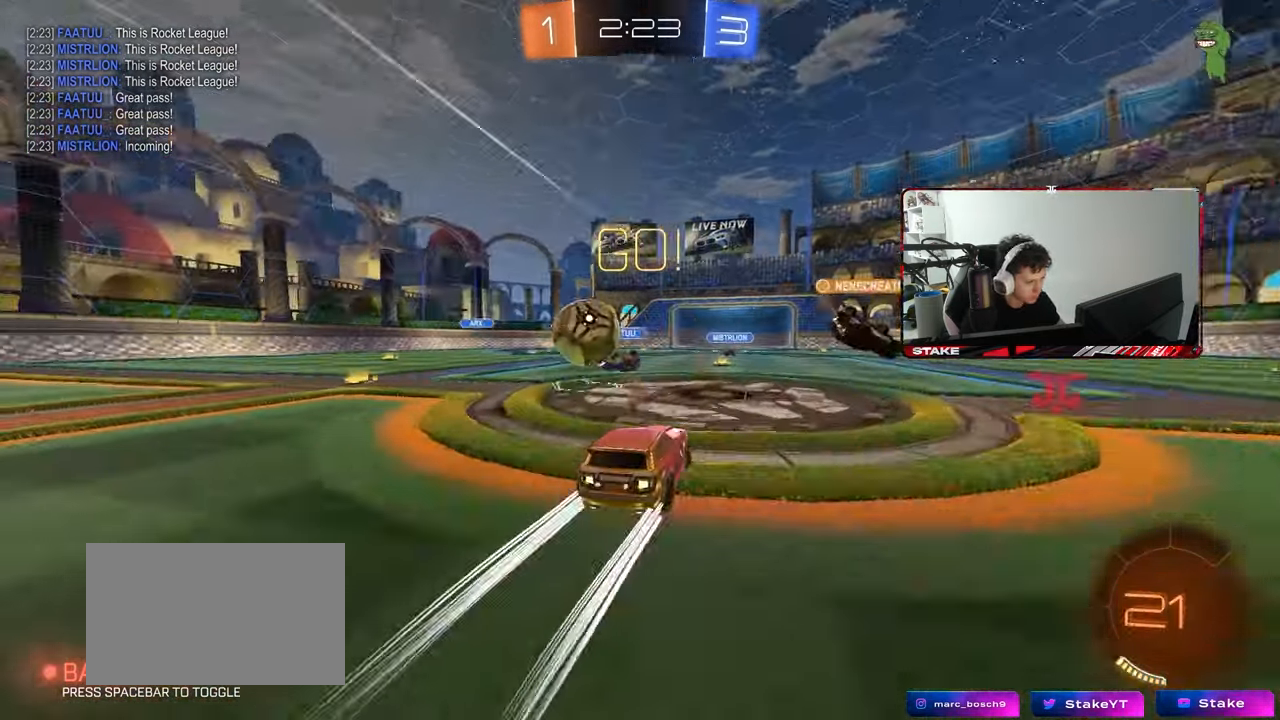
{"keys": ["a"], "mouse": [], "mouse_move": "still", "events": [[17, "shift", "up"], [217, "space", "down"], [350, "space", "up"], [400, "w", "up"]]}
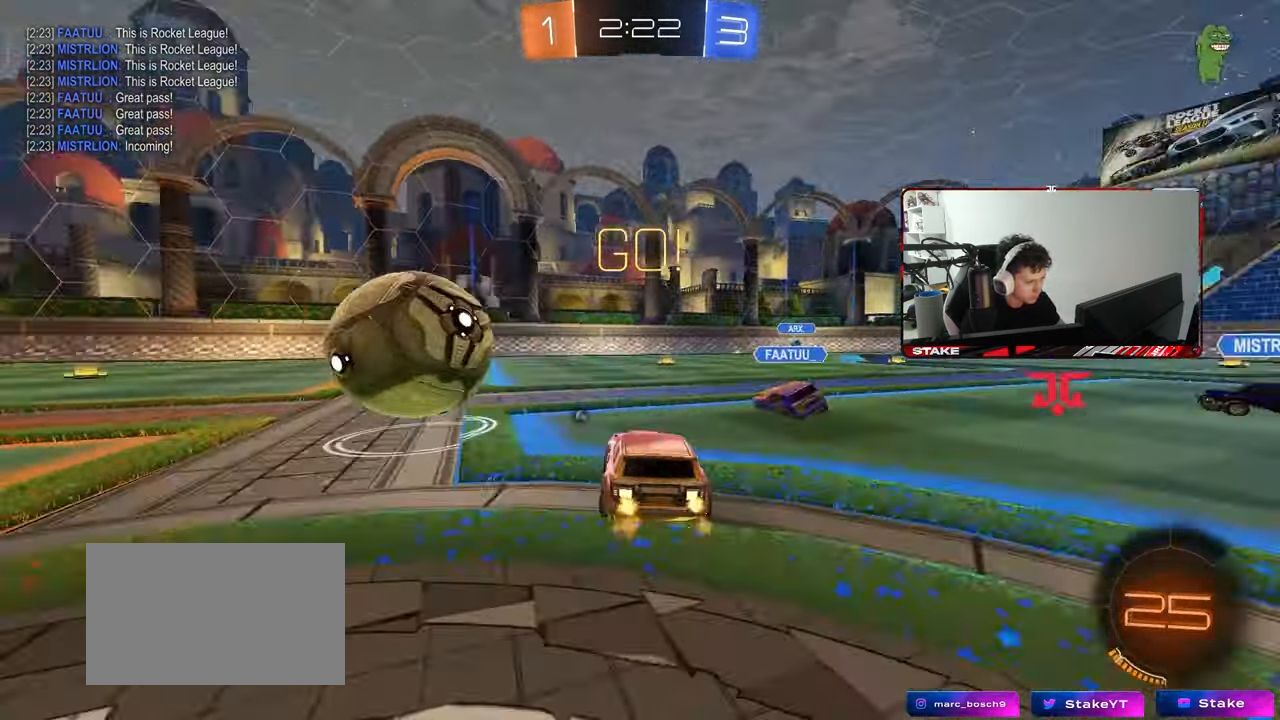
{"keys": ["a", "w"], "mouse": [], "mouse_move": "still", "events": [[33, "s", "down"], [183, "s", "up"], [233, "s", "down"], [367, "s", "up"], [467, "w", "down"]]}
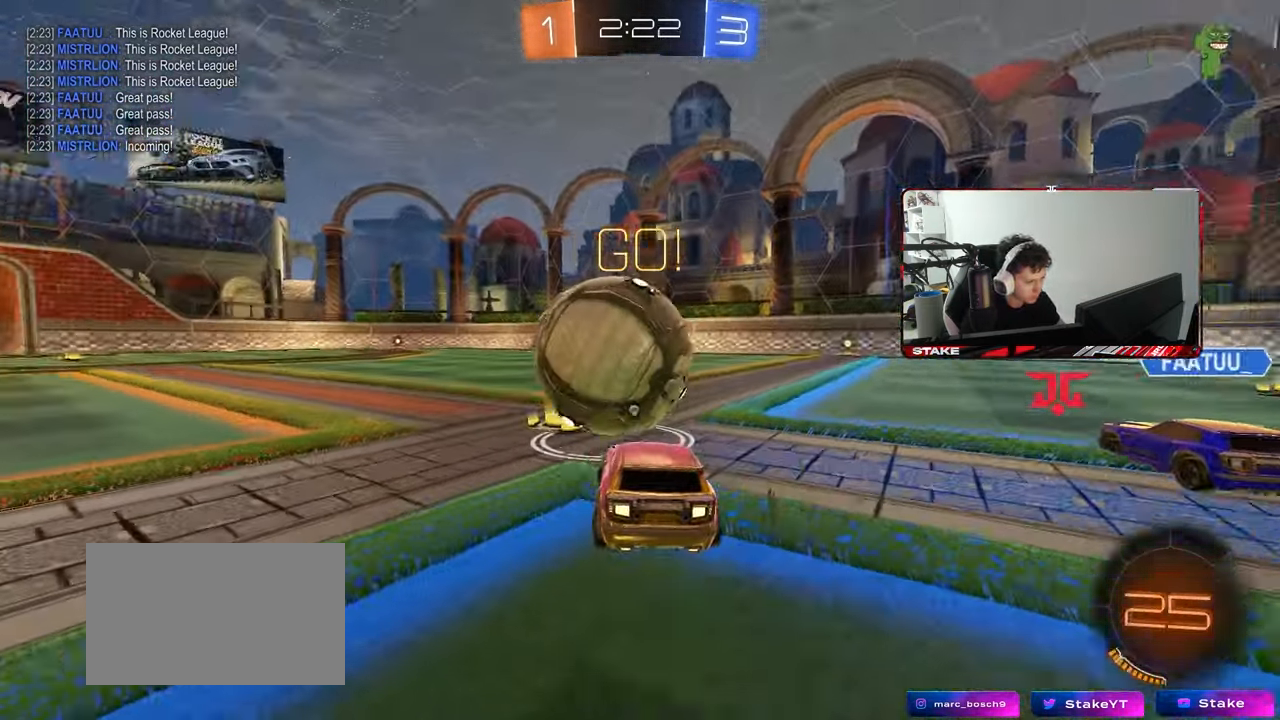
{"keys": ["d"], "mouse": [], "mouse_move": "still", "events": [[150, "a", "up"], [150, "d", "down"], [150, "space", "down"], [283, "d", "up"], [283, "space", "up"], [433, "d", "down"], [483, "w", "up"]]}
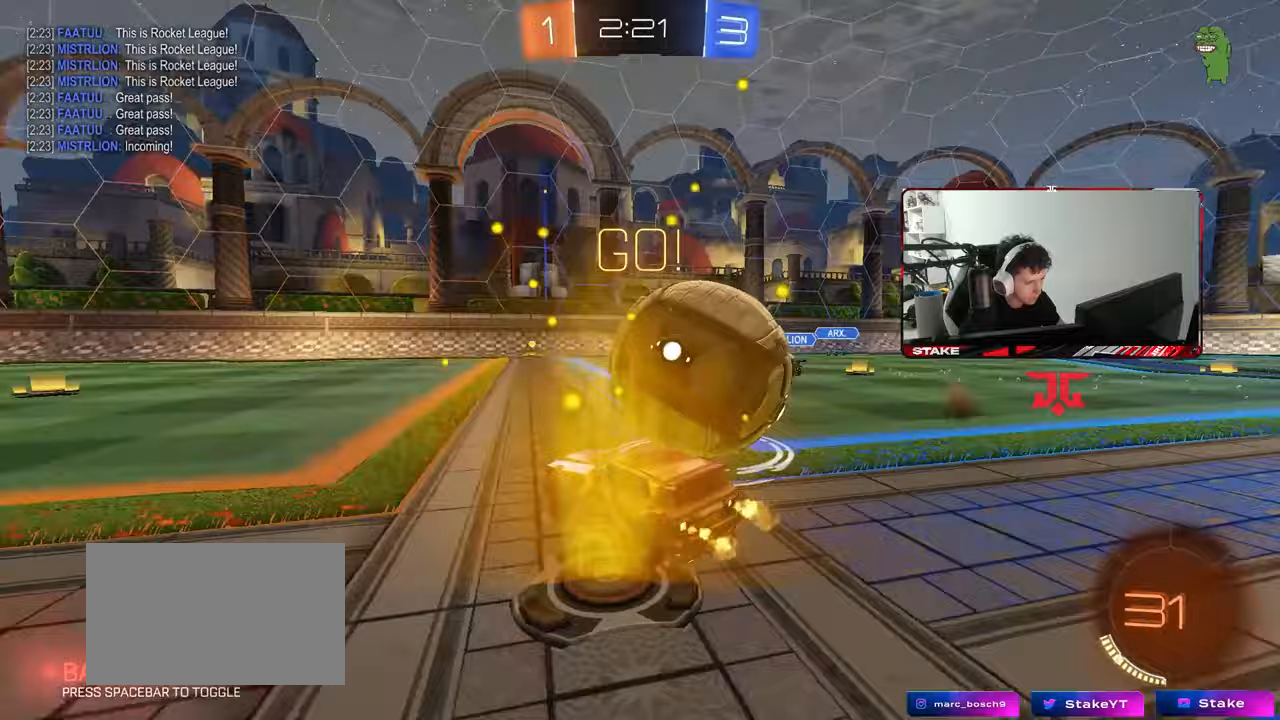
{"keys": ["d", "w"], "mouse": ["left"], "mouse_move": "down", "events": [[67, "shift", "down"], [167, "shift", "up"], [217, "w", "down"], [267, "w", "up"], [300, "w", "down"], [350, "mouse_left", "down"]]}
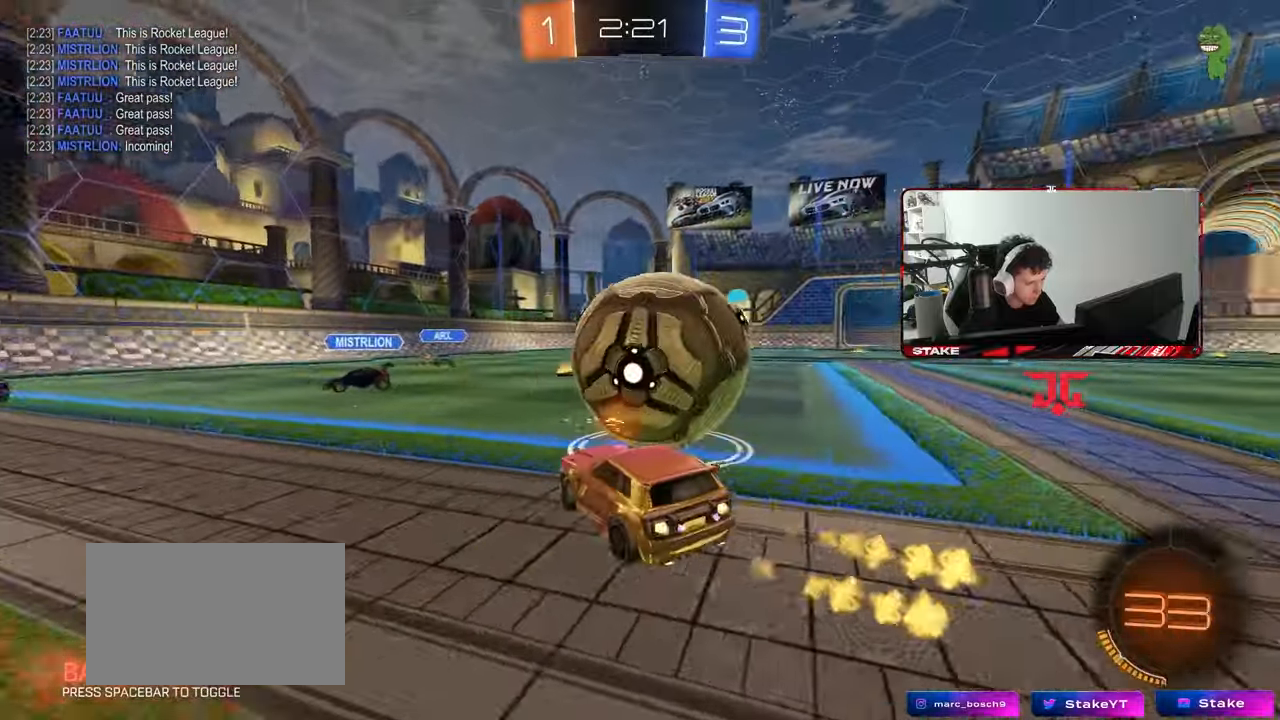
{"keys": ["d", "w"], "mouse": [], "mouse_move": "still", "events": [[33, "d", "up"], [367, "d", "down"], [467, "mouse_left", "up"]]}
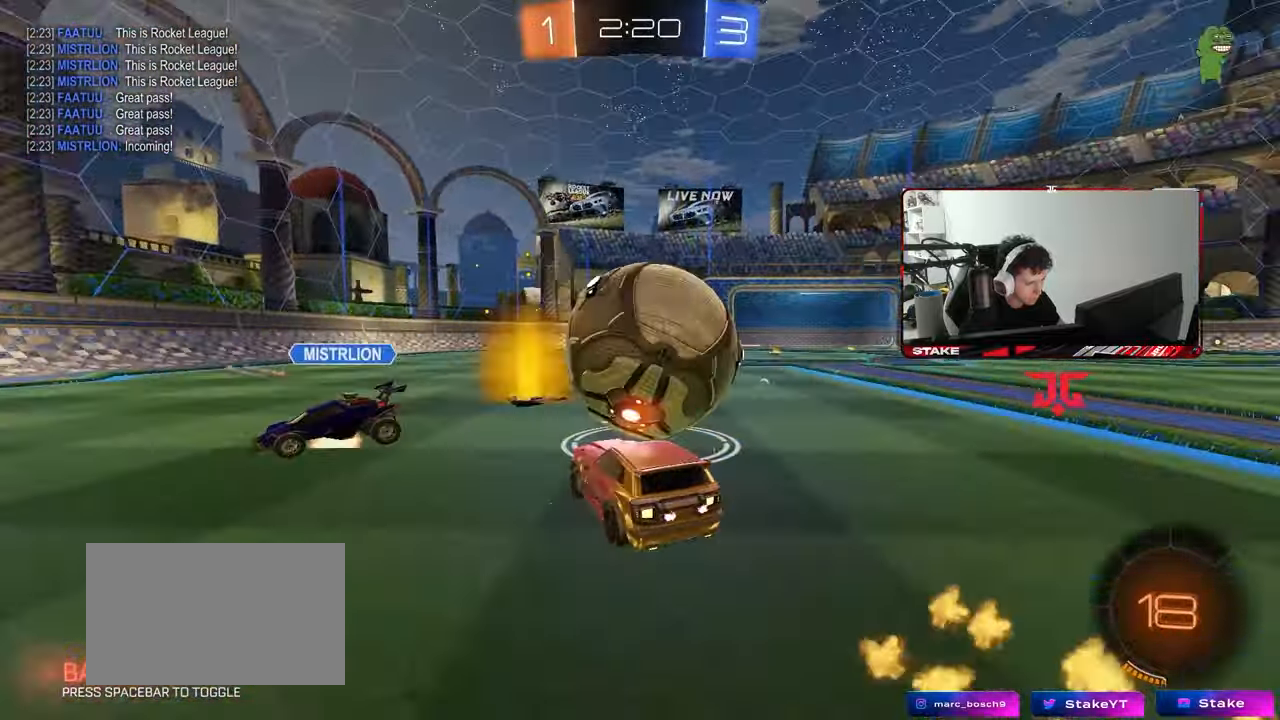
{"keys": ["d", "w"], "mouse": [], "mouse_move": "still", "events": [[100, "d", "up"], [150, "a", "down"], [200, "mouse_left", "down"], [283, "a", "up"], [333, "d", "down"], [383, "mouse_left", "up"]]}
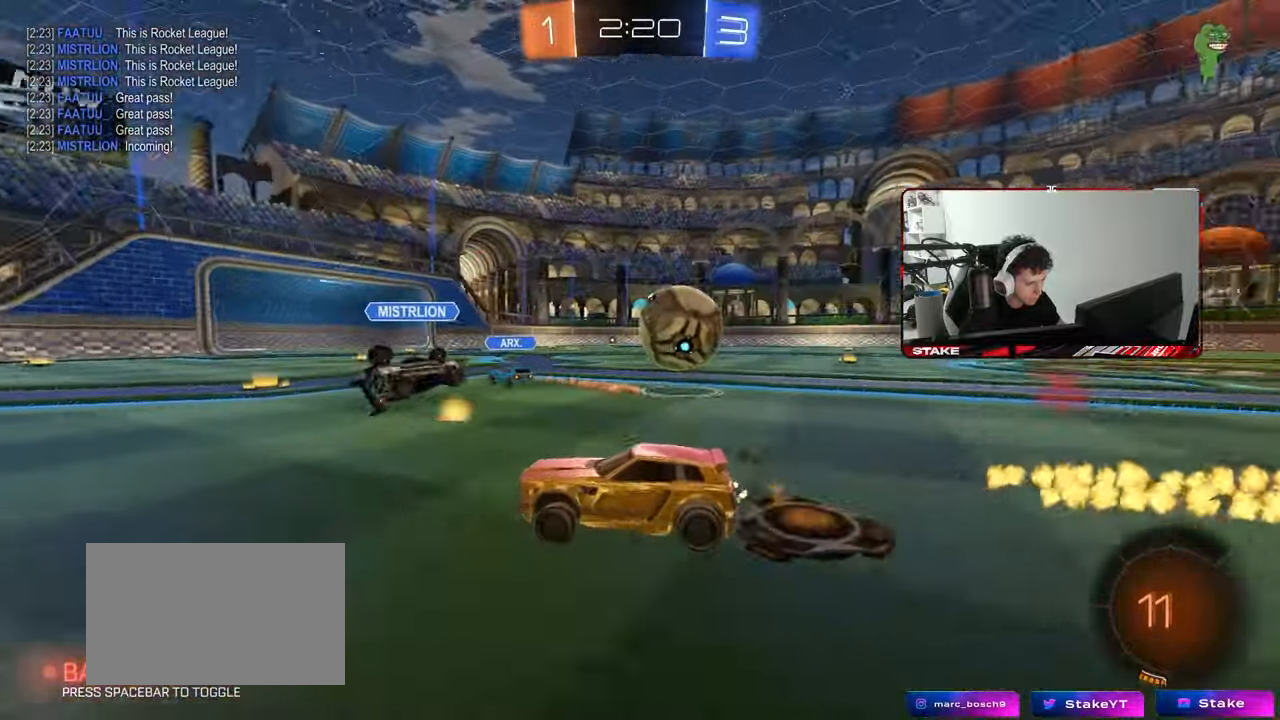
{"keys": ["w"], "mouse": [], "mouse_move": "still", "events": [[217, "shift", "down"], [300, "shift", "up"], [350, "d", "up"]]}
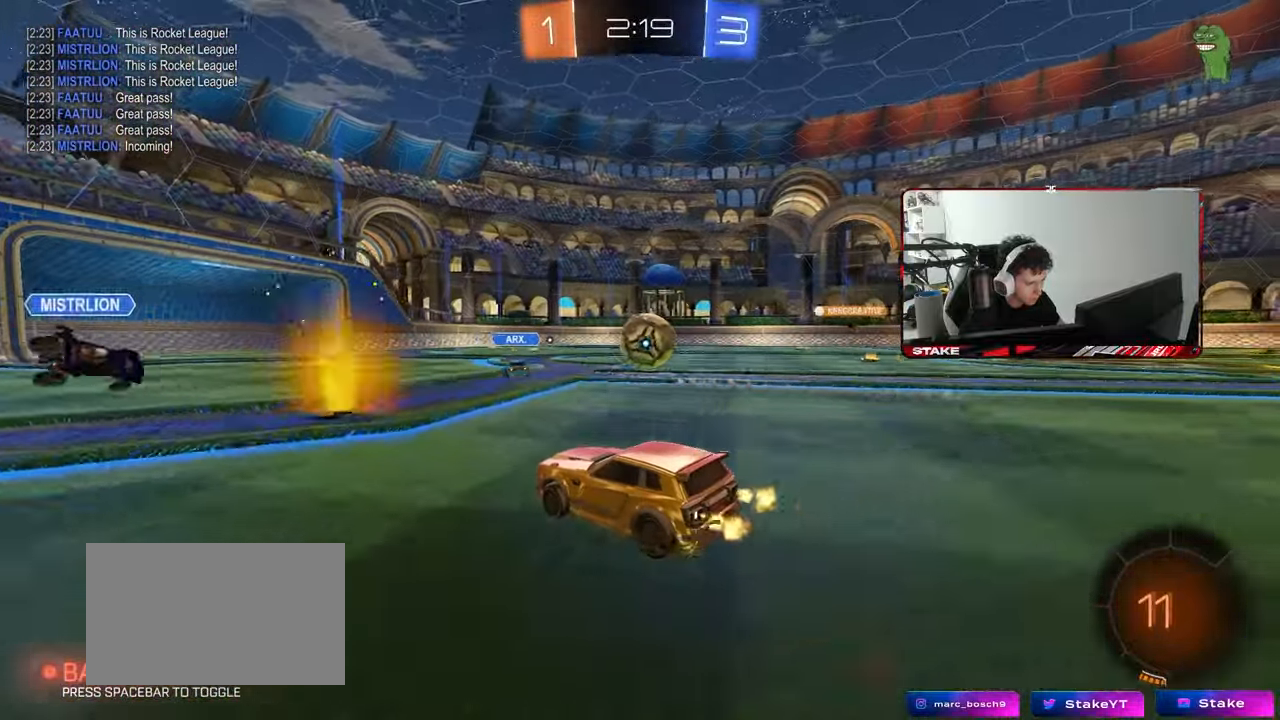
{"keys": ["d", "w"], "mouse": [], "mouse_move": "still", "events": [[133, "d", "down"]]}
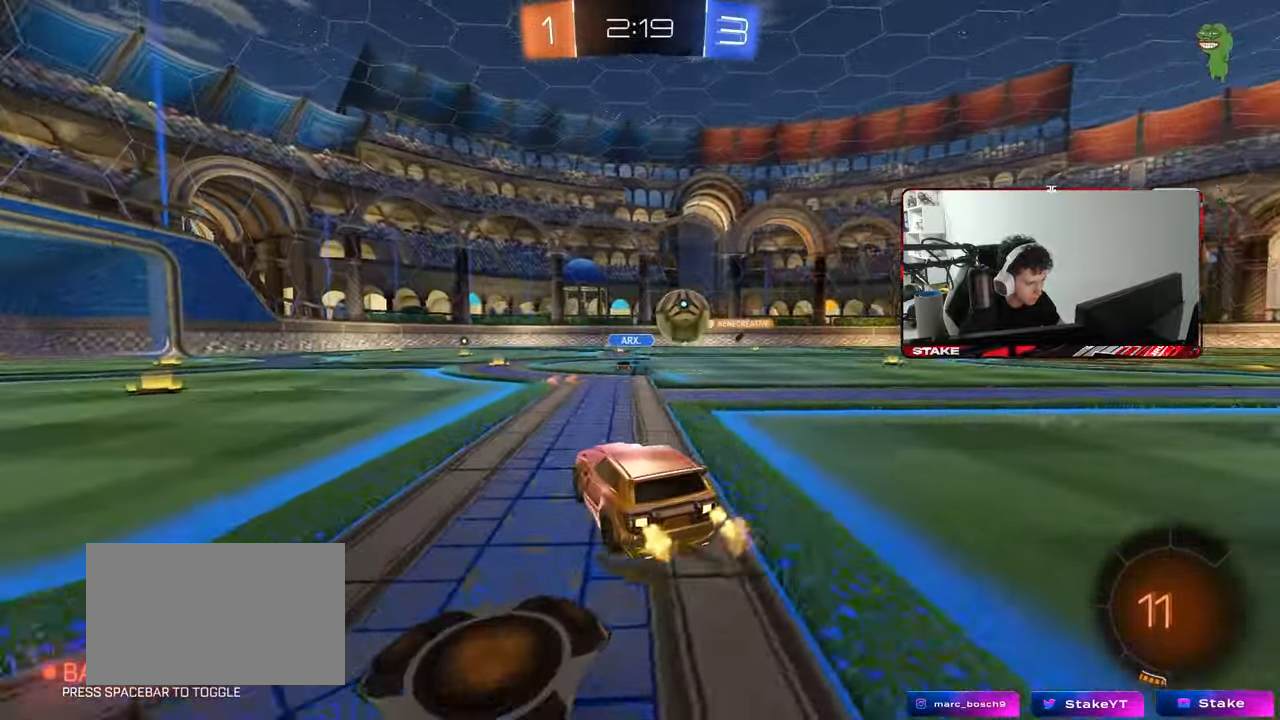
{"keys": ["w"], "mouse": [], "mouse_move": "still", "events": [[17, "shift", "down"], [50, "shift", "up"], [333, "d", "up"]]}
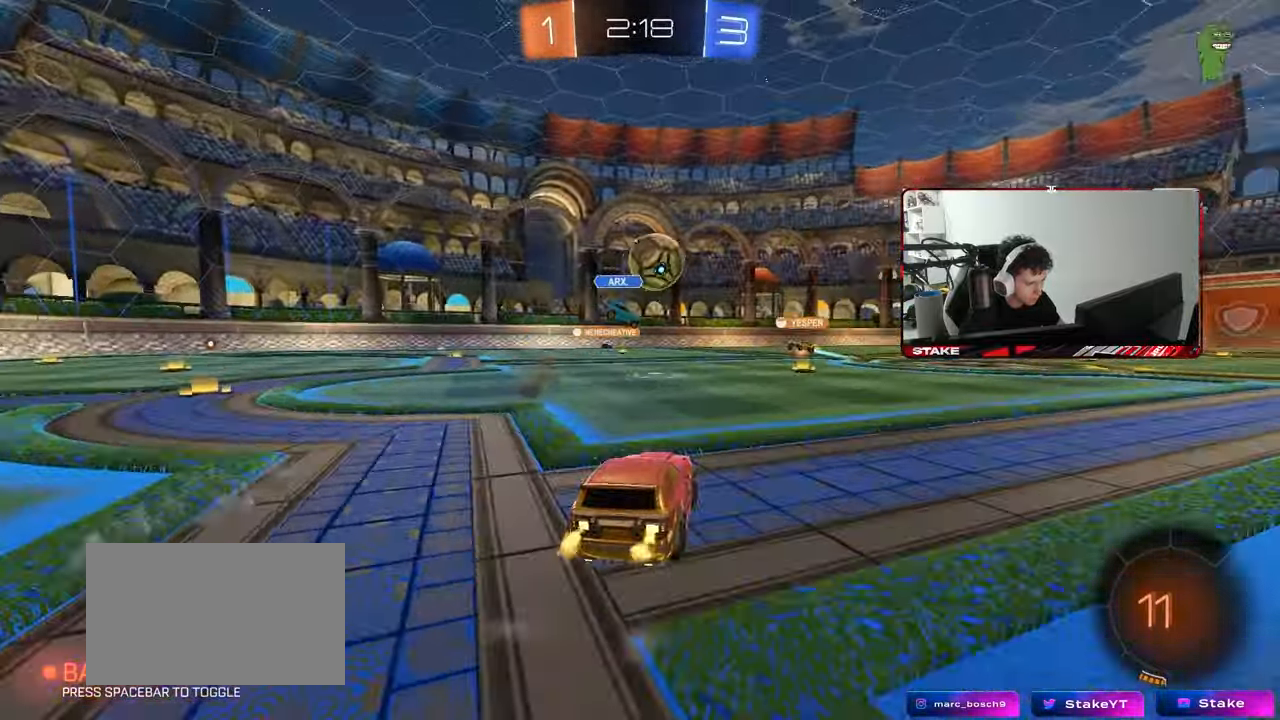
{"keys": ["d", "s", "shift"], "mouse": ["left"], "mouse_move": "still", "events": [[33, "mouse_left", "down"], [33, "shift", "down"], [67, "d", "down"], [67, "mouse_right", "down"], [167, "mouse_right", "up"], [217, "mouse_right", "down"], [217, "w", "up"], [267, "s", "down"], [400, "mouse_right", "up"]]}
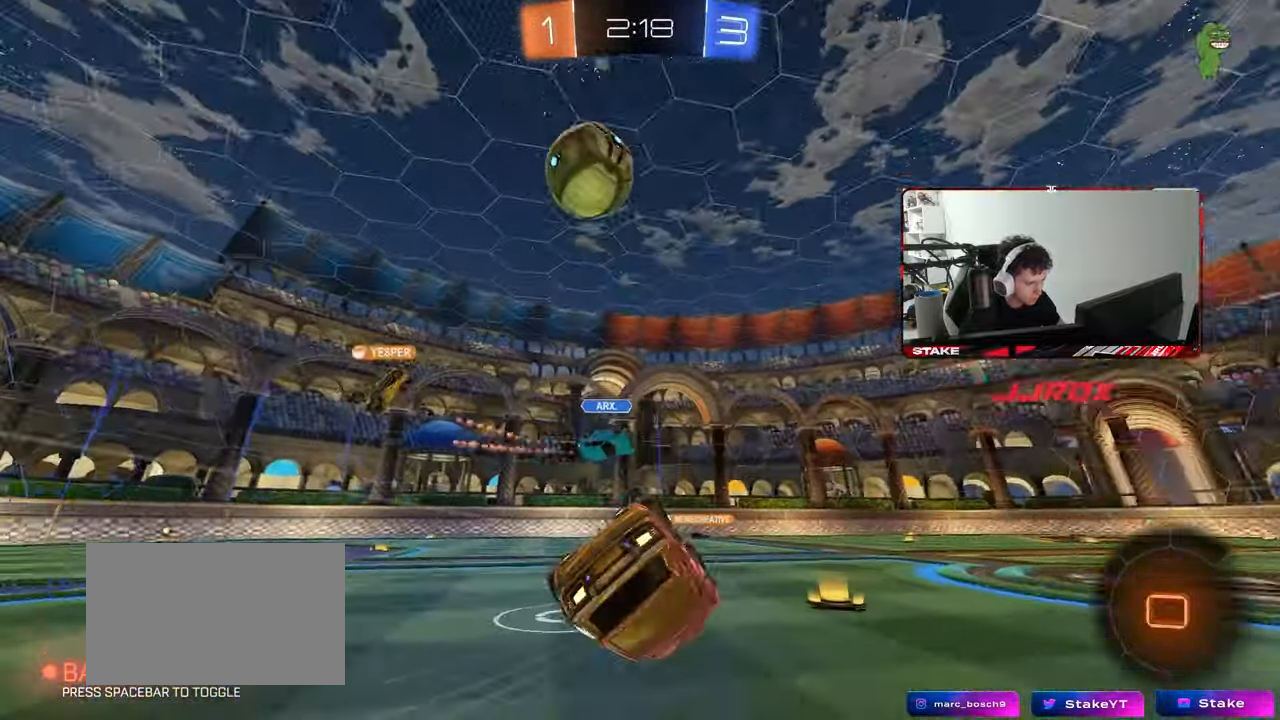
{"keys": ["d"], "mouse": [], "mouse_move": "still", "events": [[83, "s", "up"], [83, "space", "down"], [133, "mouse_left", "up"], [183, "s", "down"], [233, "space", "up"], [417, "shift", "up"], [467, "s", "up"]]}
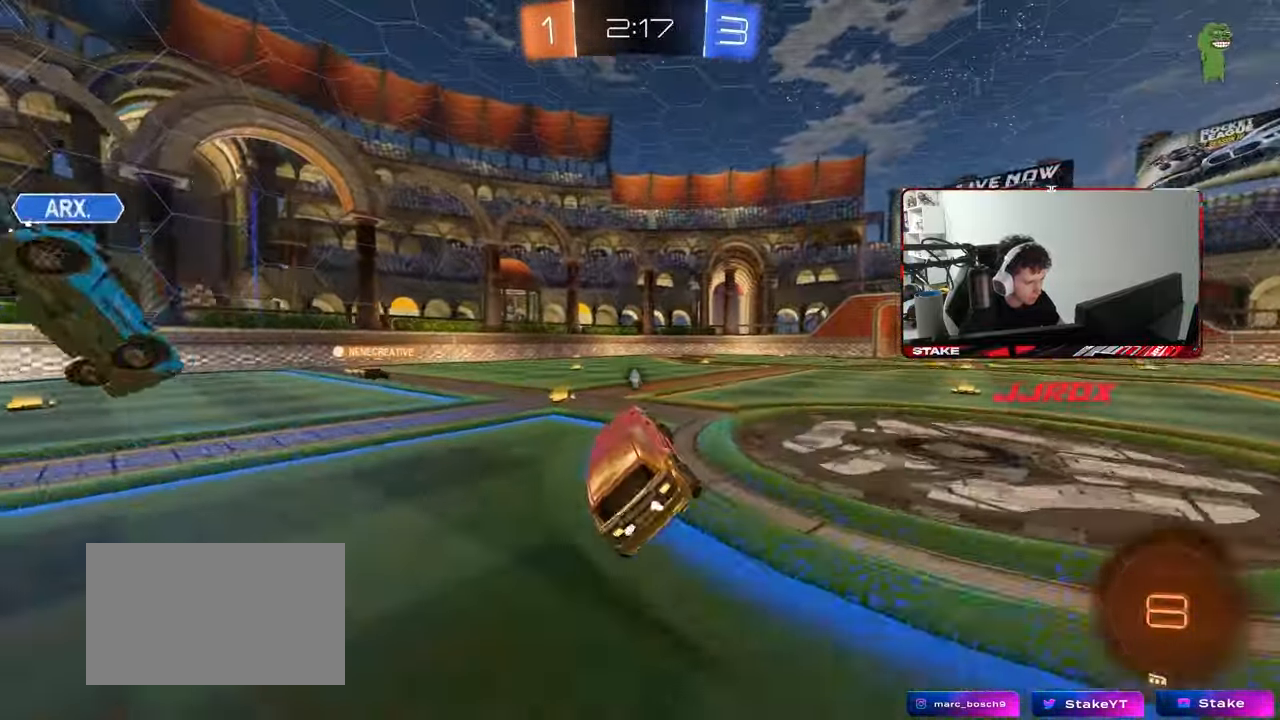
{"keys": ["d", "w"], "mouse": [], "mouse_move": "still", "events": [[17, "d", "up"], [150, "w", "down"], [200, "d", "down"]]}
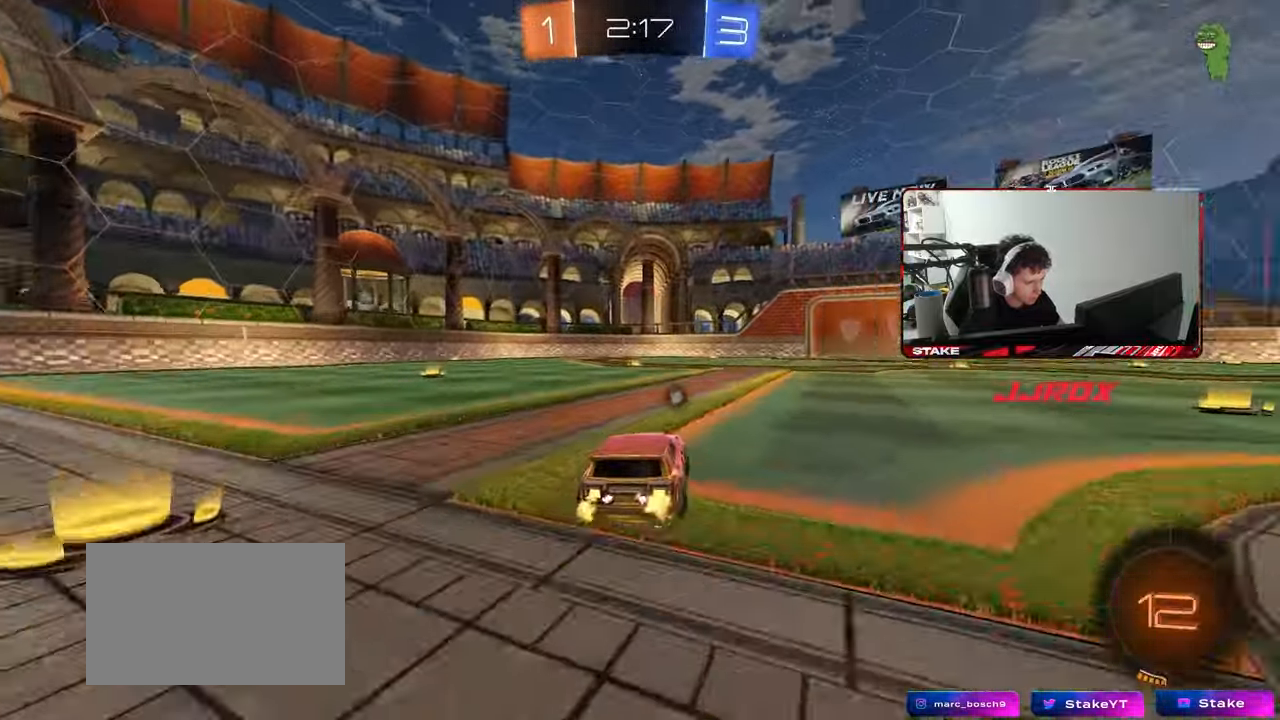
{"keys": ["d", "w"], "mouse": [], "mouse_move": "still", "events": [[167, "d", "up"], [500, "d", "down"]]}
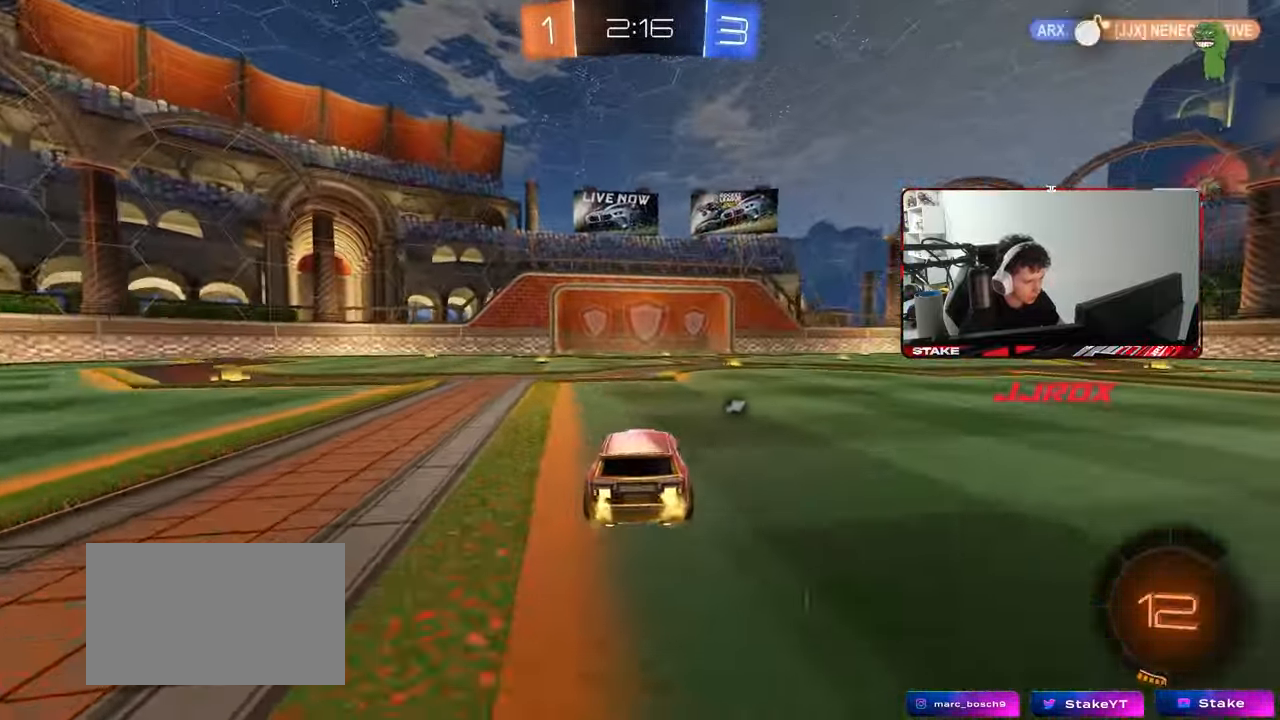
{"keys": ["w"], "mouse": ["left"], "mouse_move": "still", "events": [[83, "d", "up"], [83, "mouse_left", "down"], [83, "space", "down"], [233, "space", "up"]]}